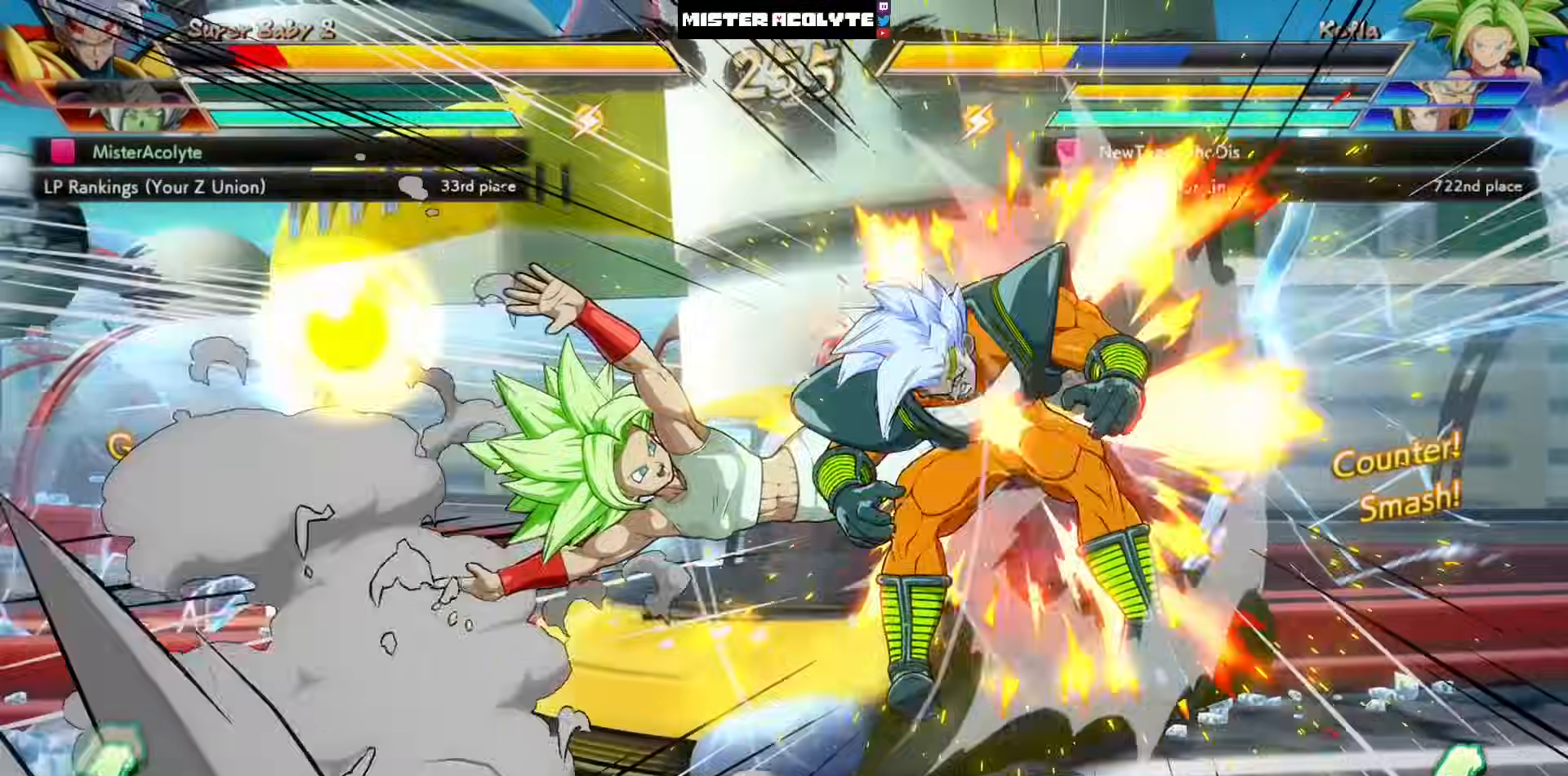
Gameplay with a controller (PlayStation layout); each line is a JSON object with the inputs held at the frame after it. "events" lists button and stick changes between this image and that frame as [ms after this image, input, new state], when the widget could be followed in between. Not read: DPAD_DOWN DPAD_RIGHT DPAD_UP L1 L2 R3 SELECT START right_stick.
{"buttons": ["SQUARE"], "left_stick": "center", "events": [[200, "DPAD_LEFT", "down"], [300, "SQUARE", "down"], [367, "DPAD_LEFT", "up"]]}
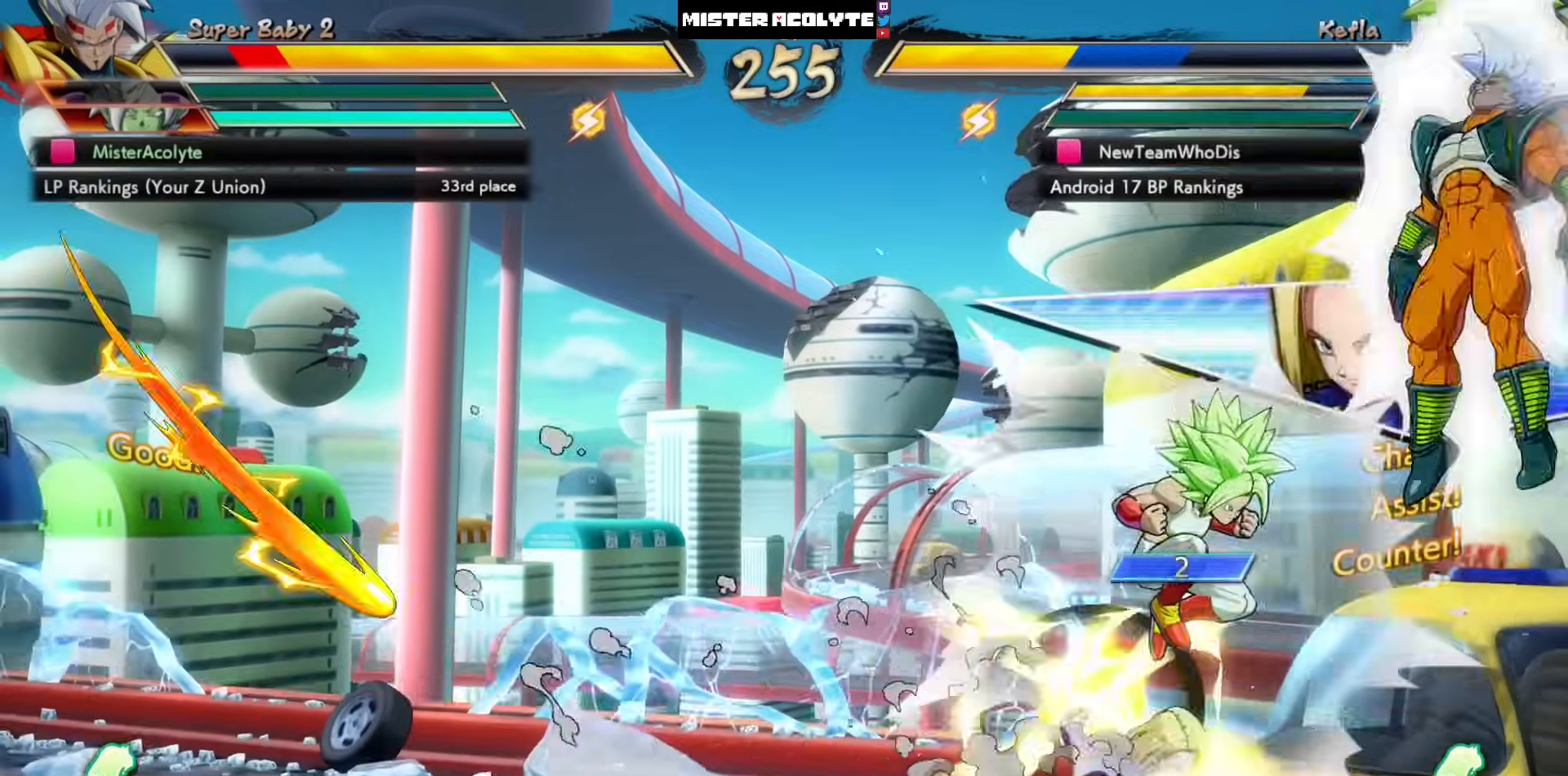
{"buttons": ["SQUARE"], "left_stick": "center", "events": []}
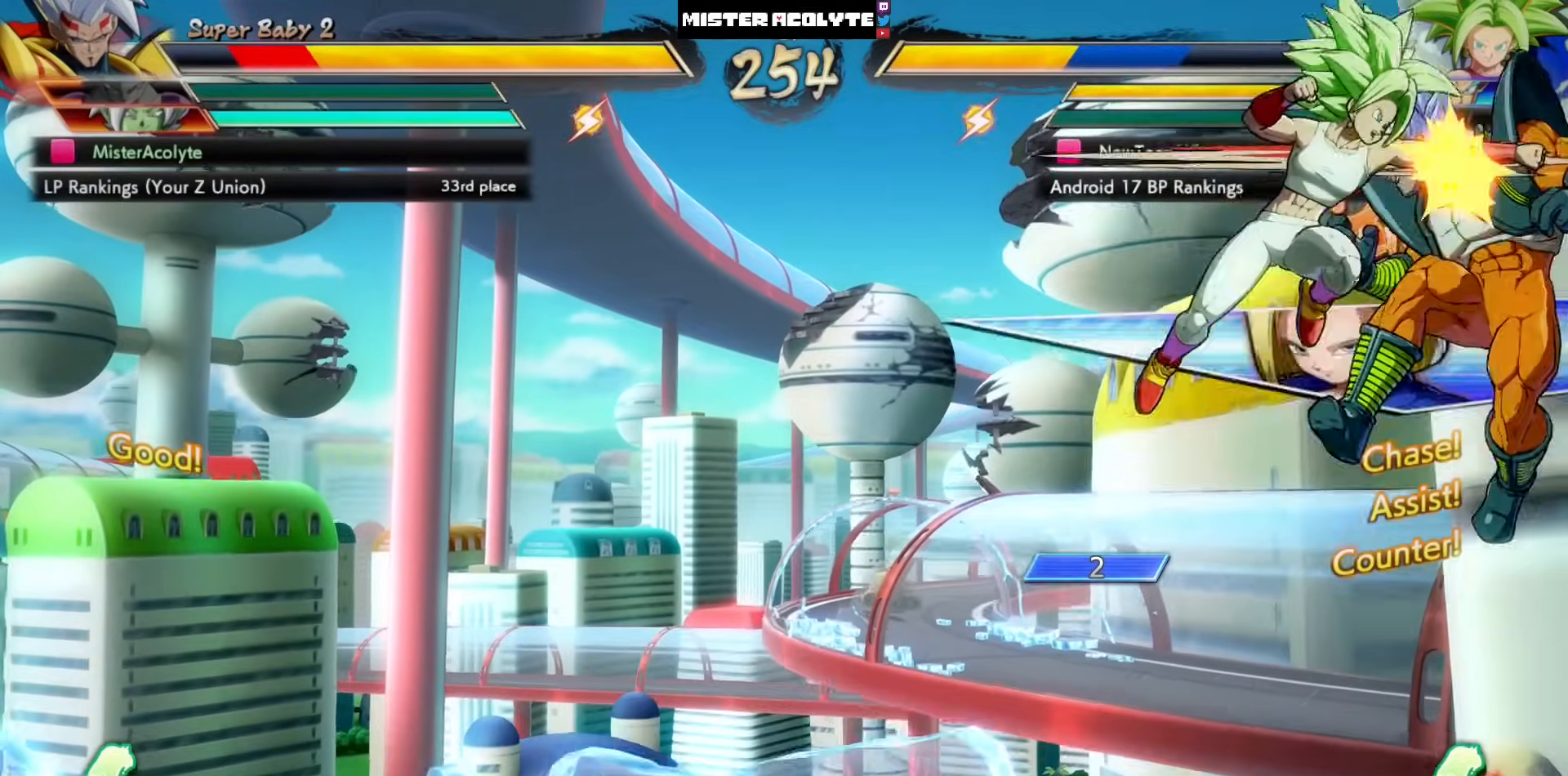
{"buttons": ["SQUARE"], "left_stick": "center", "events": []}
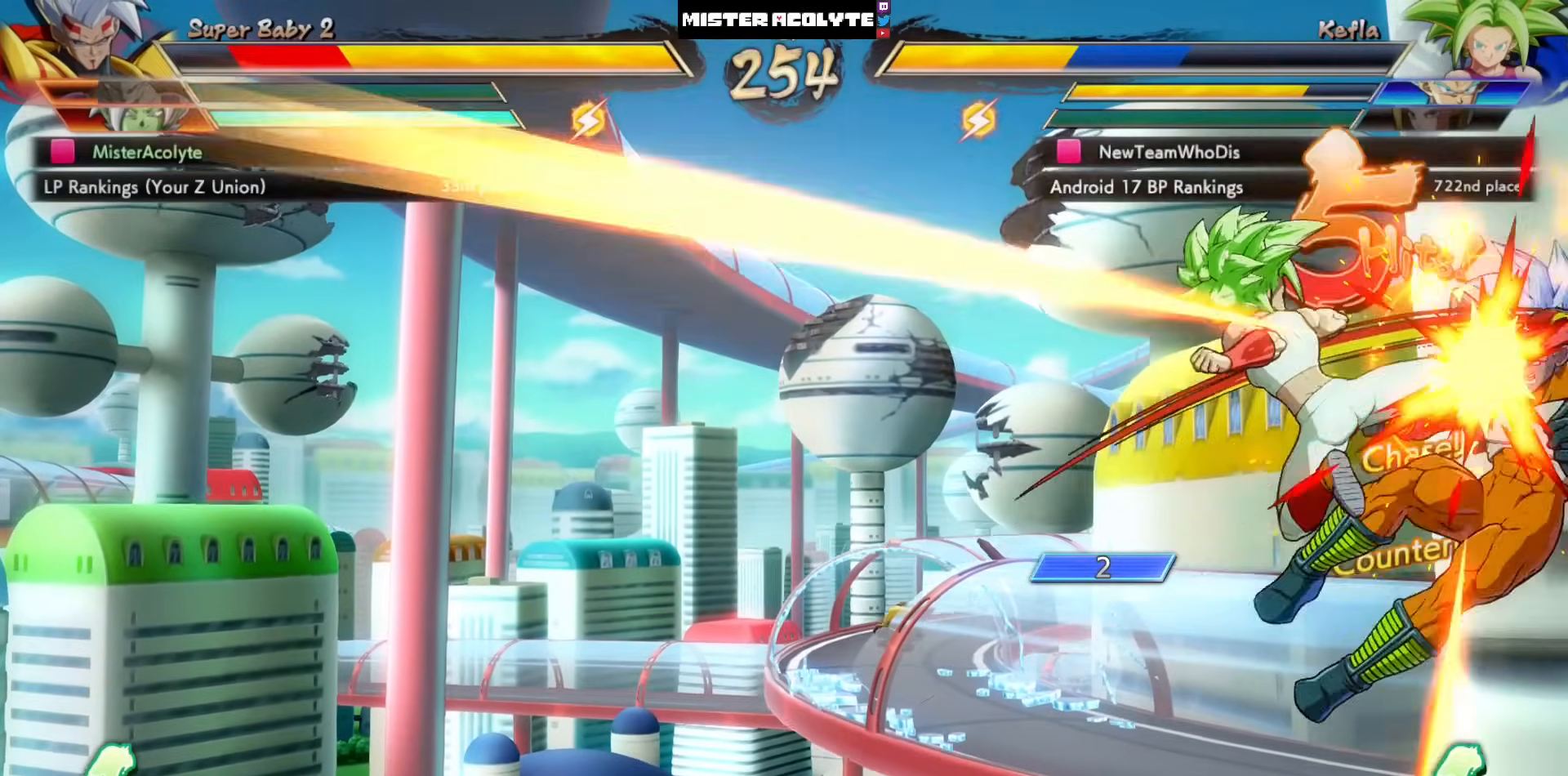
{"buttons": ["SQUARE"], "left_stick": "center", "events": []}
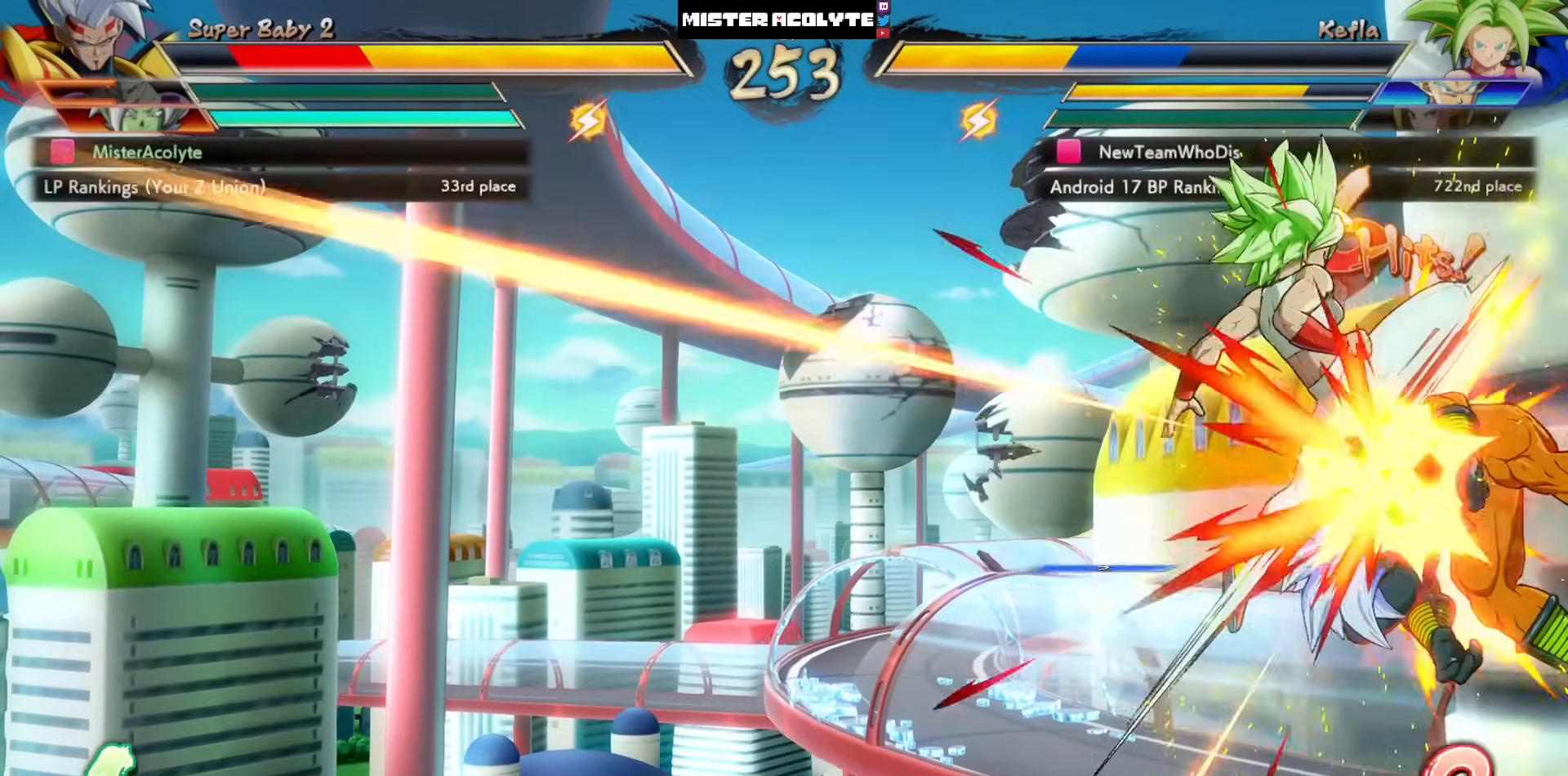
{"buttons": ["SQUARE"], "left_stick": "center", "events": []}
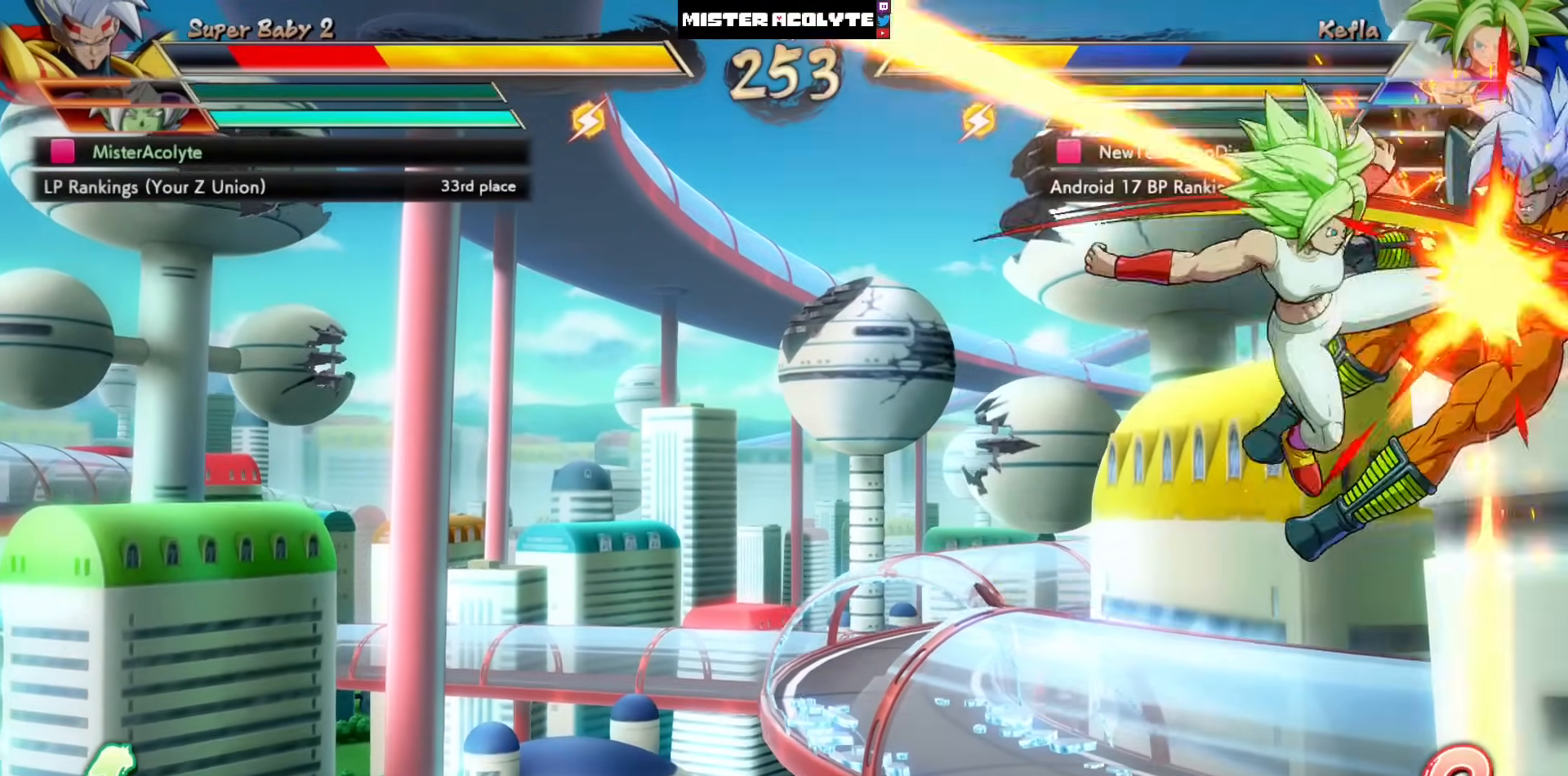
{"buttons": ["SQUARE"], "left_stick": "center", "events": []}
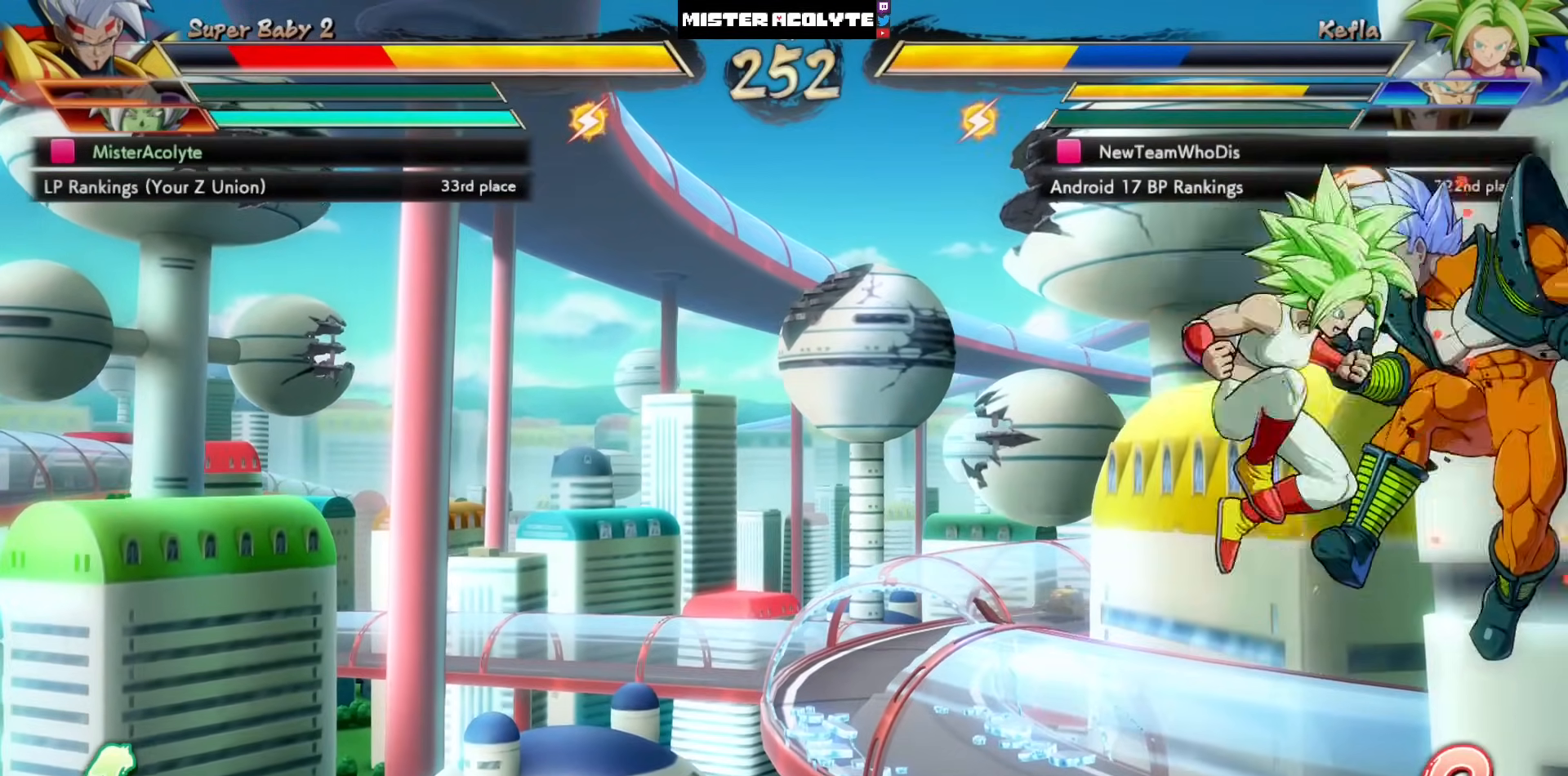
{"buttons": ["SQUARE"], "left_stick": "center", "events": []}
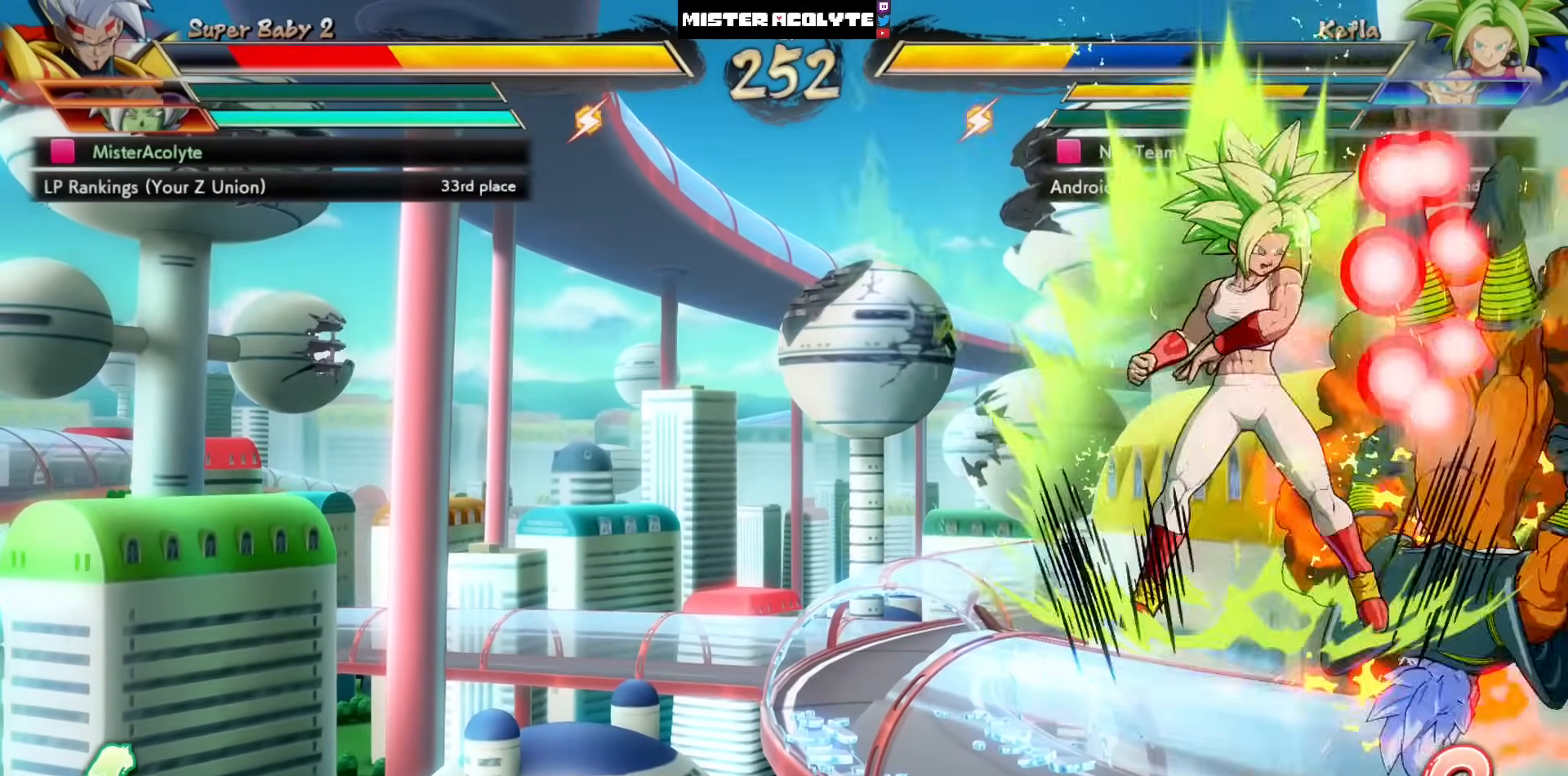
{"buttons": ["SQUARE"], "left_stick": "center", "events": []}
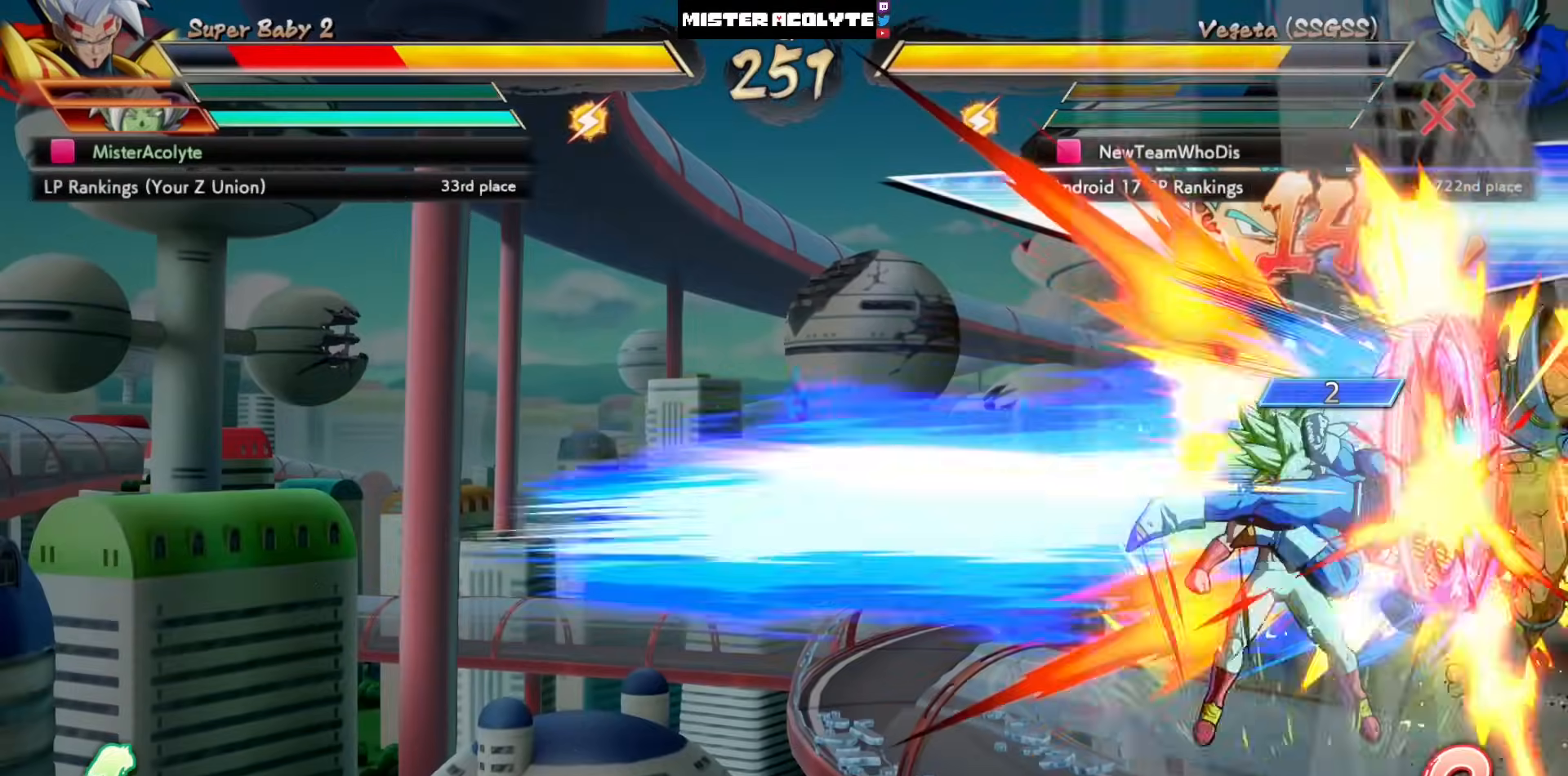
{"buttons": ["SQUARE"], "left_stick": "center", "events": []}
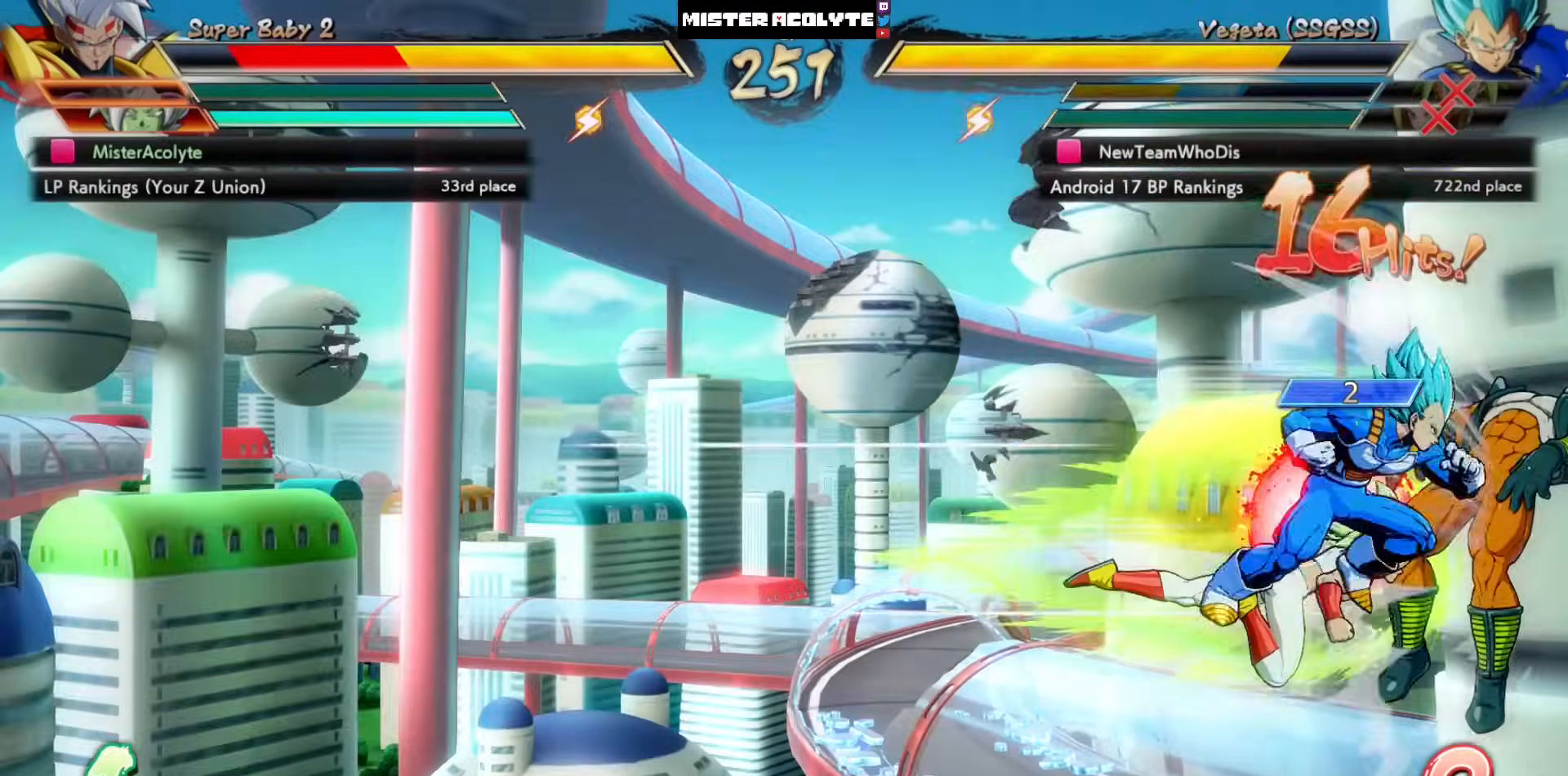
{"buttons": ["SQUARE"], "left_stick": "center", "events": []}
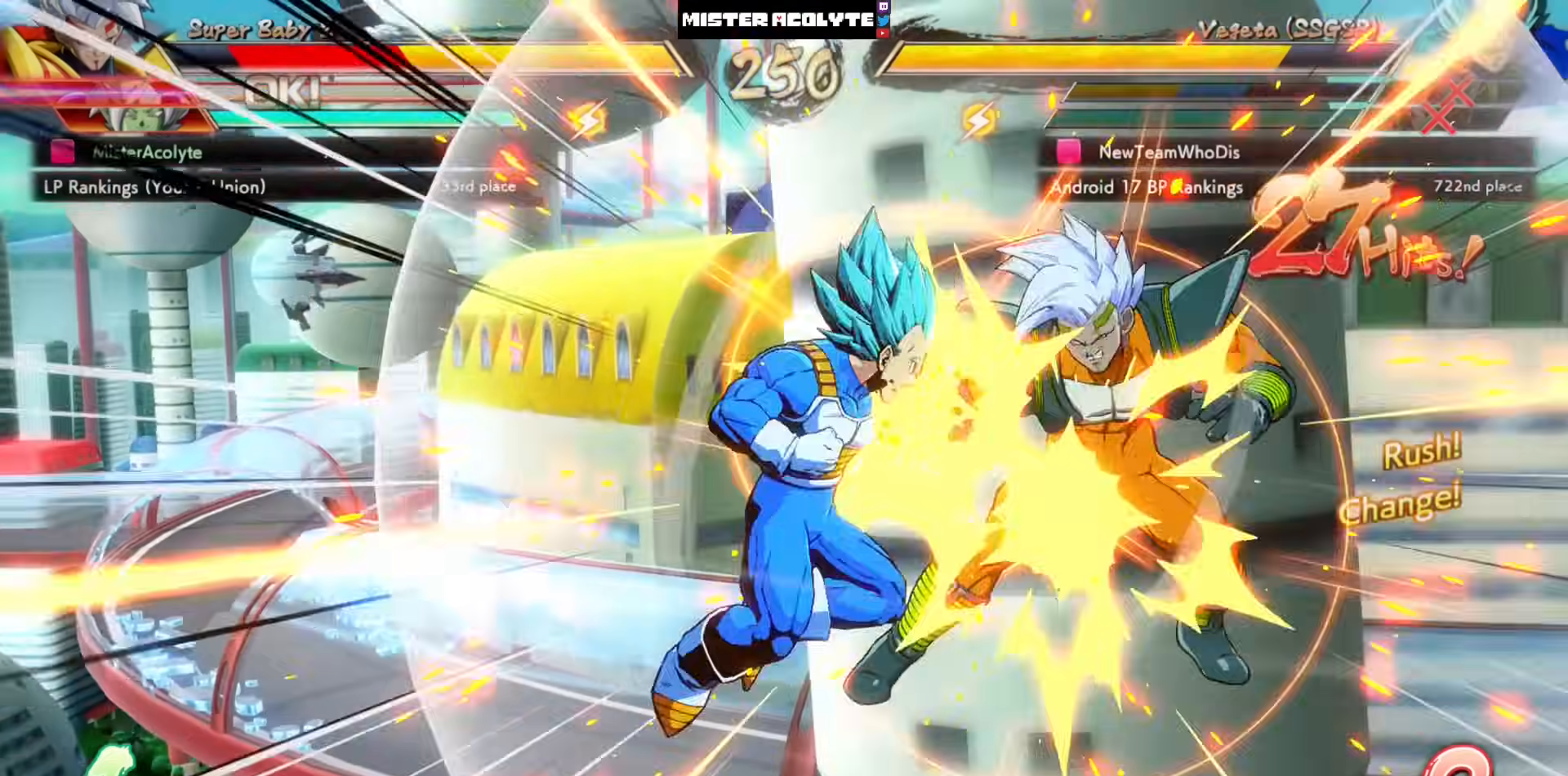
{"buttons": ["SQUARE"], "left_stick": "center", "events": []}
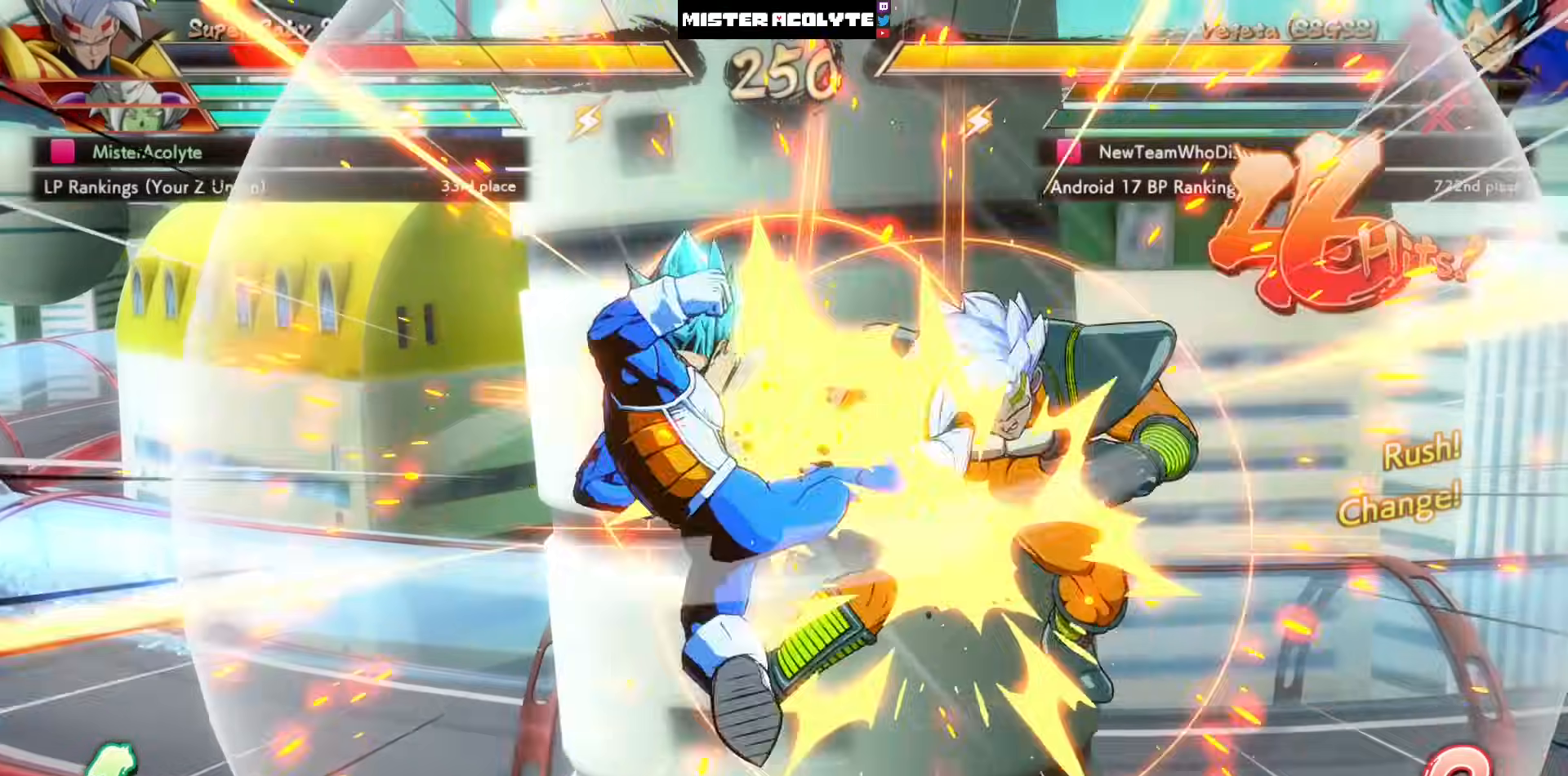
{"buttons": ["SQUARE"], "left_stick": "center", "events": []}
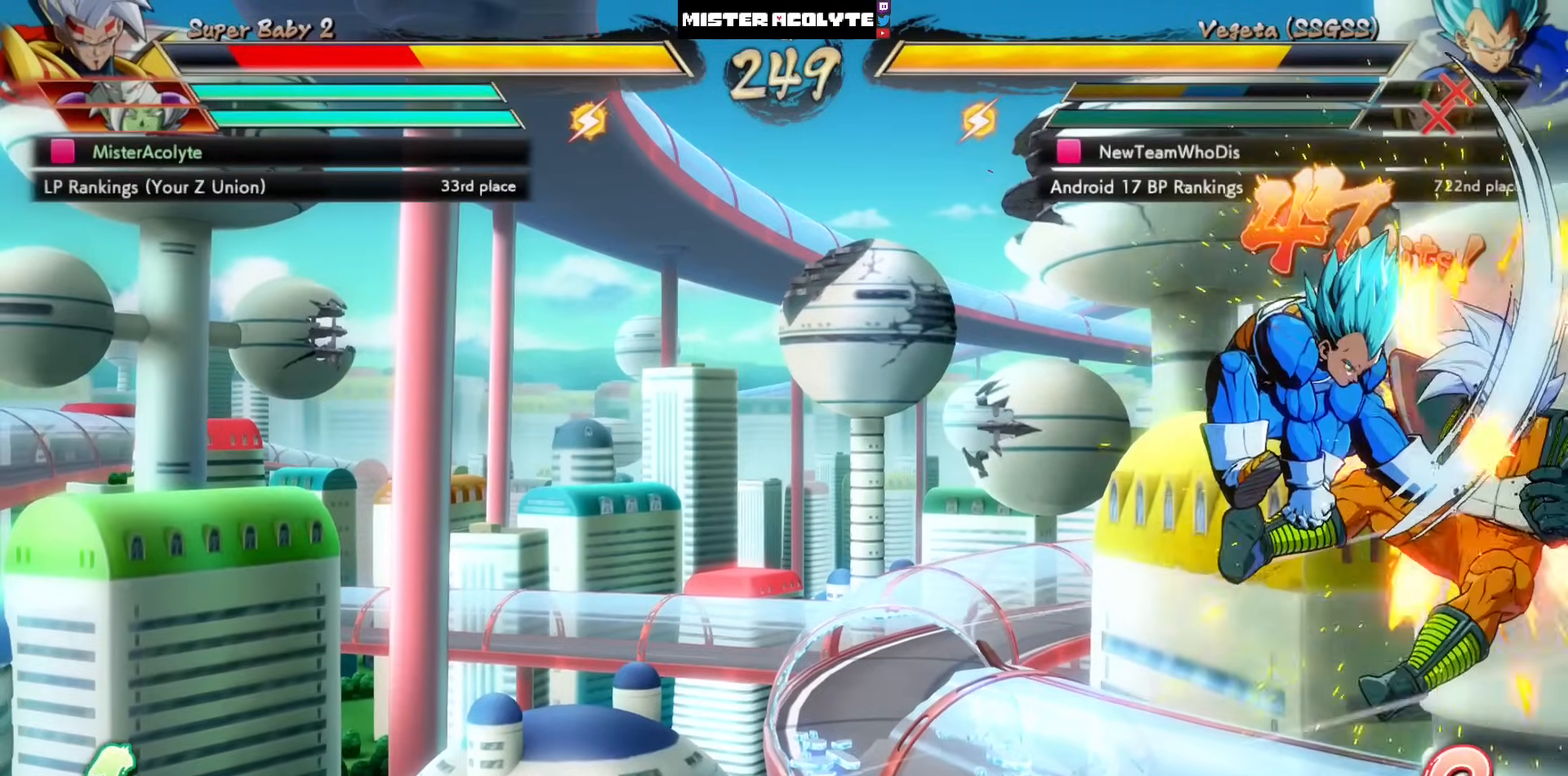
{"buttons": ["SQUARE"], "left_stick": "center", "events": []}
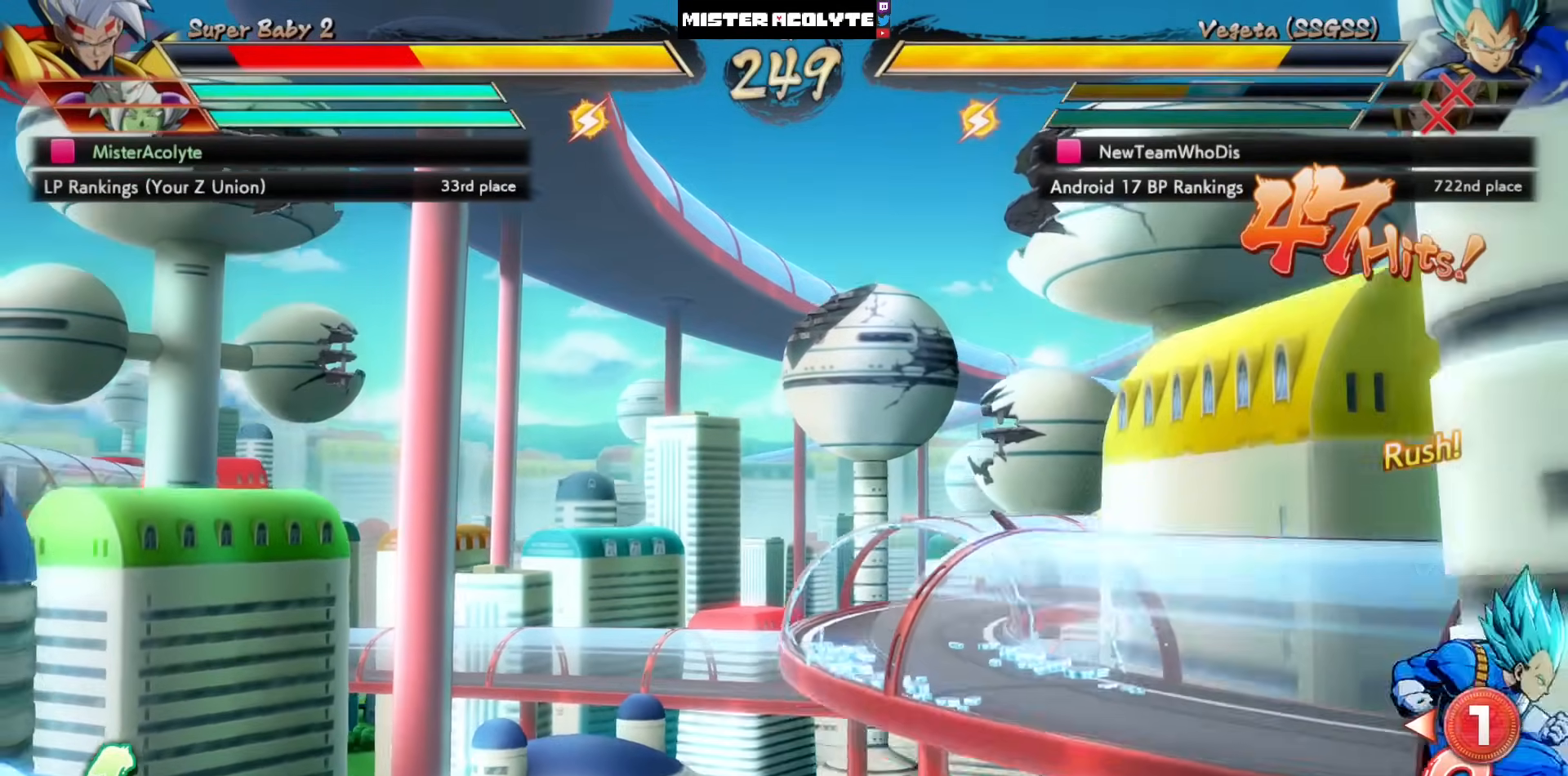
{"buttons": ["SQUARE"], "left_stick": "center", "events": []}
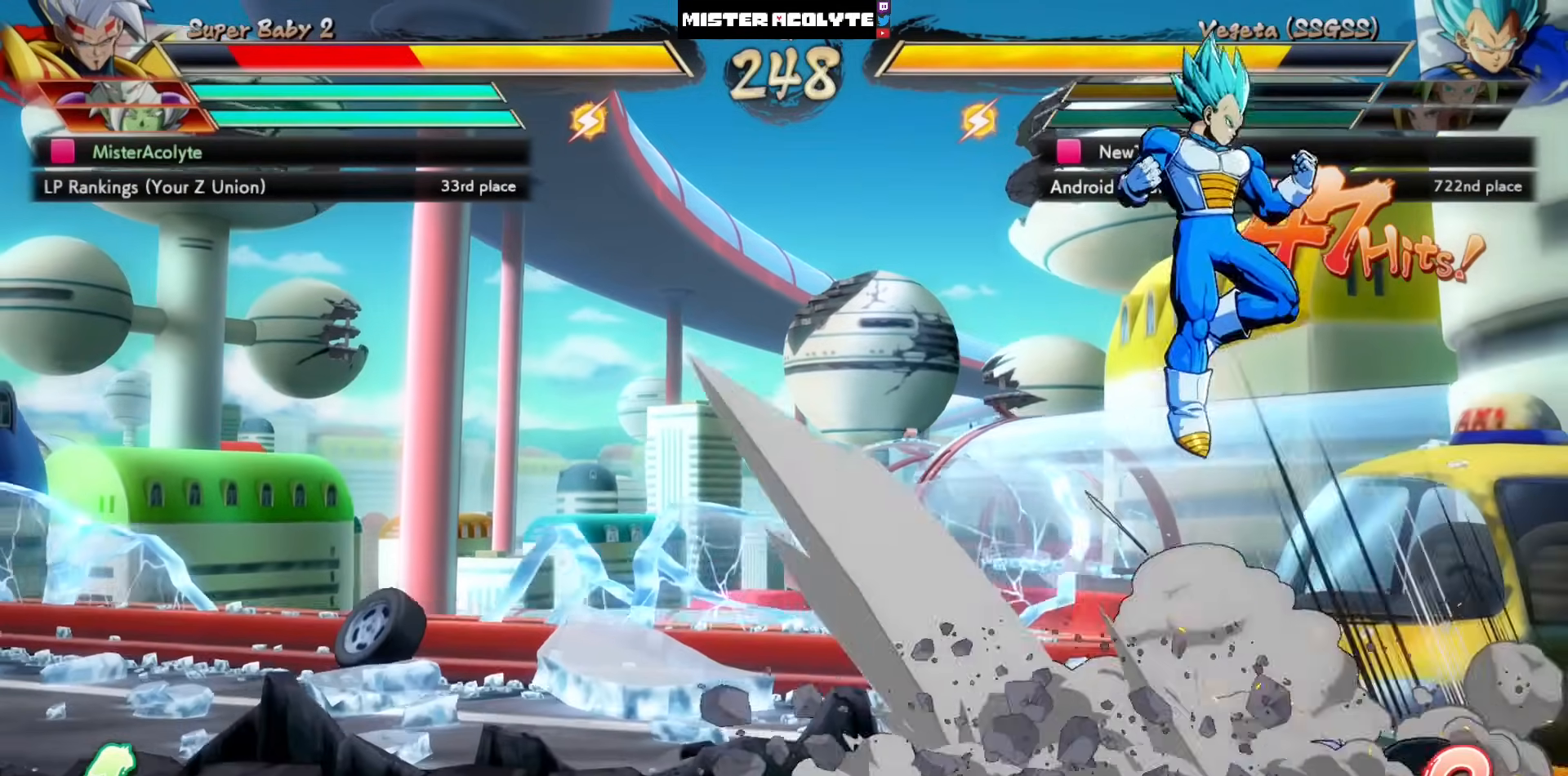
{"buttons": [], "left_stick": "center", "events": [[500, "SQUARE", "up"]]}
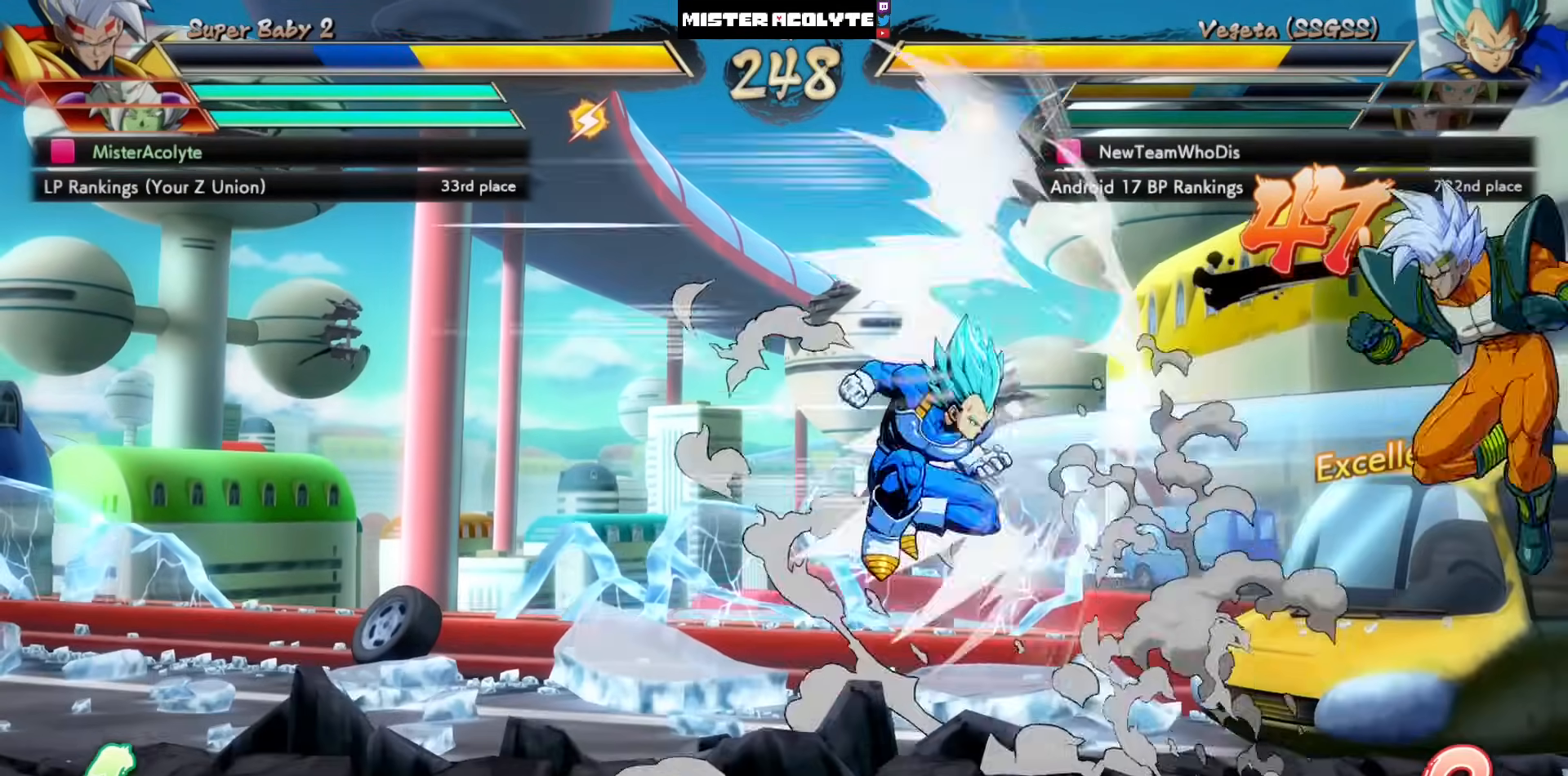
{"buttons": [], "left_stick": "center", "events": [[33, "DPAD_LEFT", "down"], [167, "DPAD_LEFT", "up"]]}
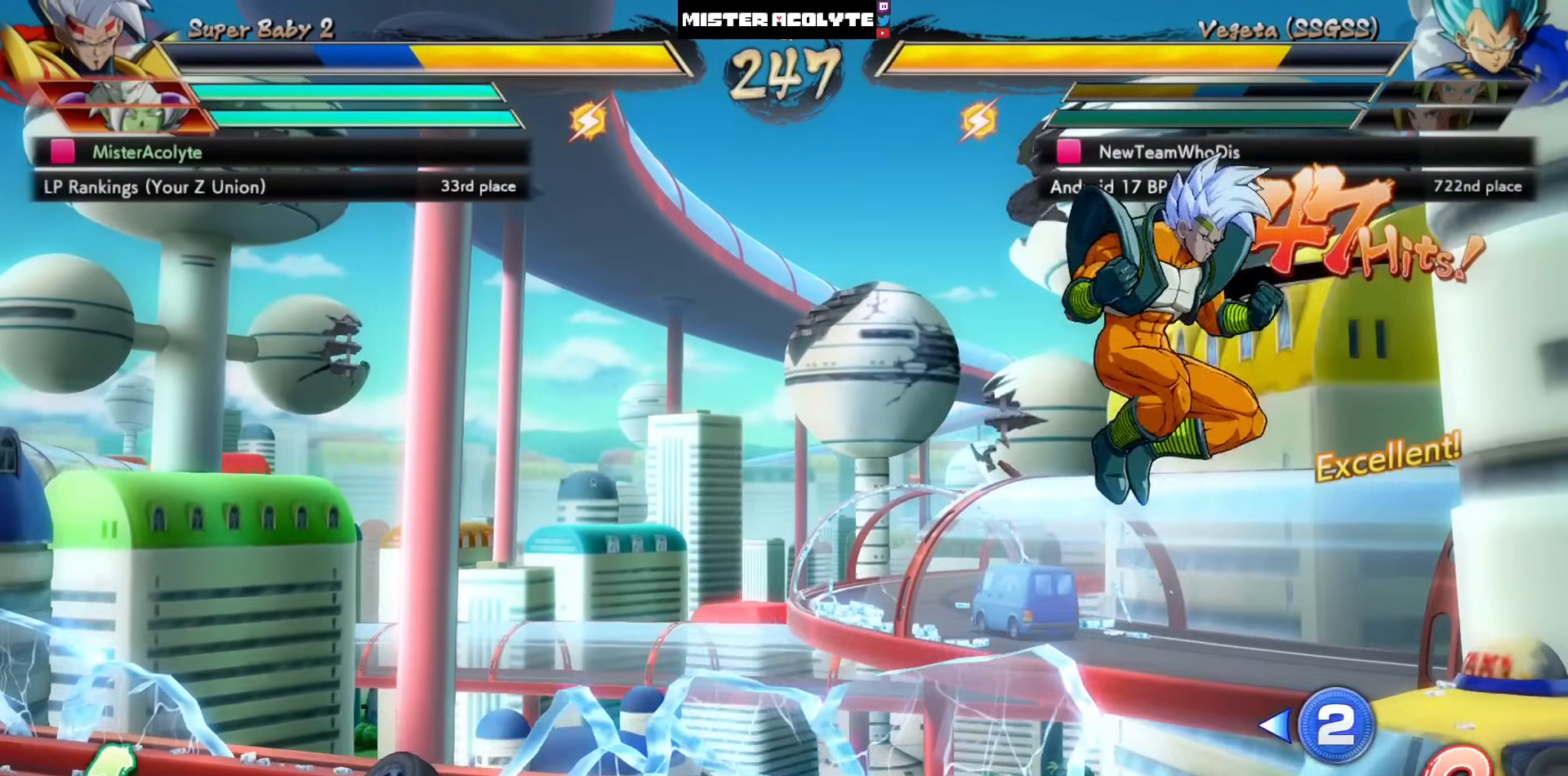
{"buttons": ["L3", "DPAD_LEFT"], "left_stick": "down", "events": [[67, "DPAD_LEFT", "down"], [100, "L3", "down"], [100, "left_stick", "down"]]}
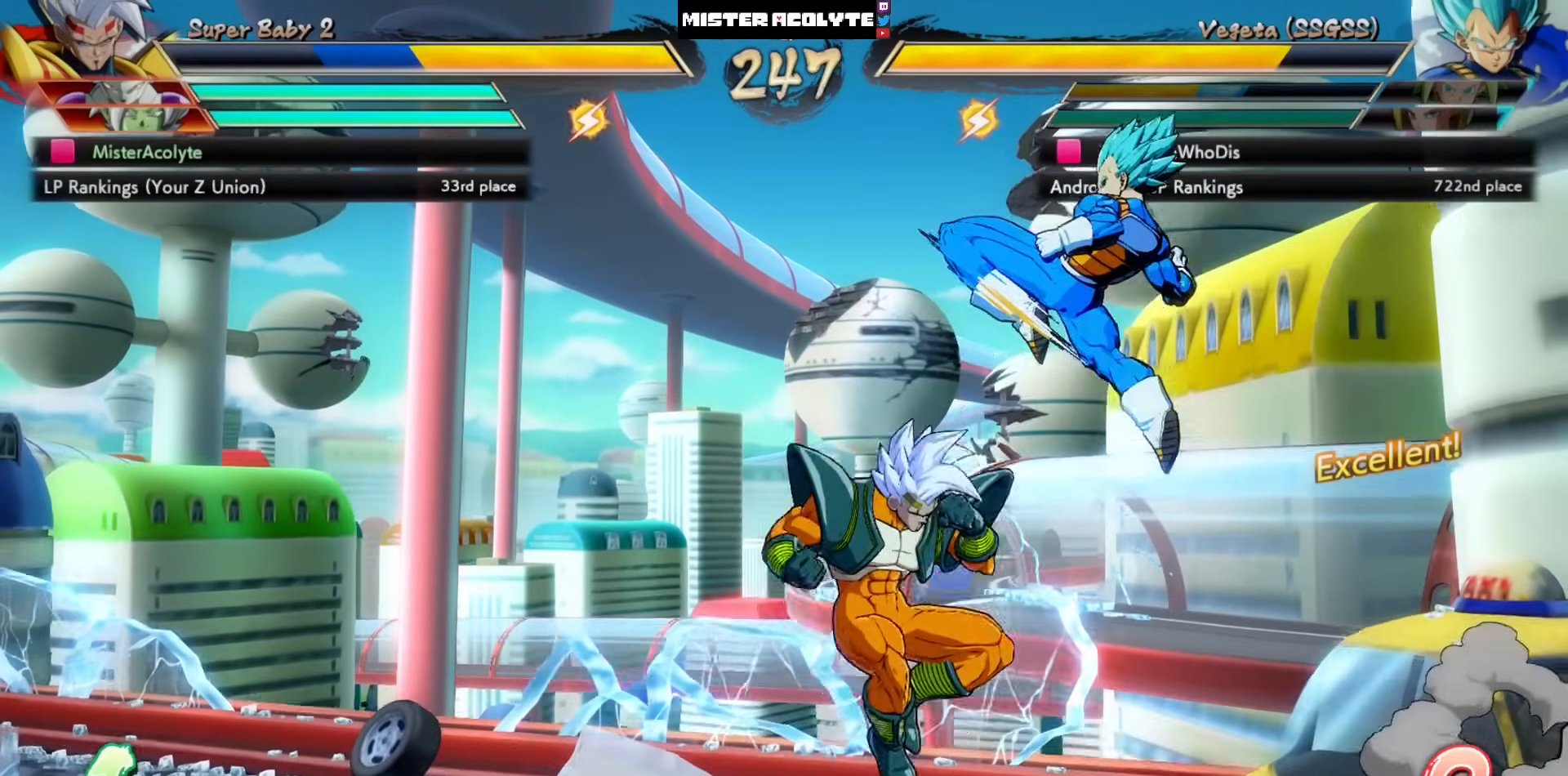
{"buttons": ["L3", "DPAD_LEFT"], "left_stick": "down", "events": []}
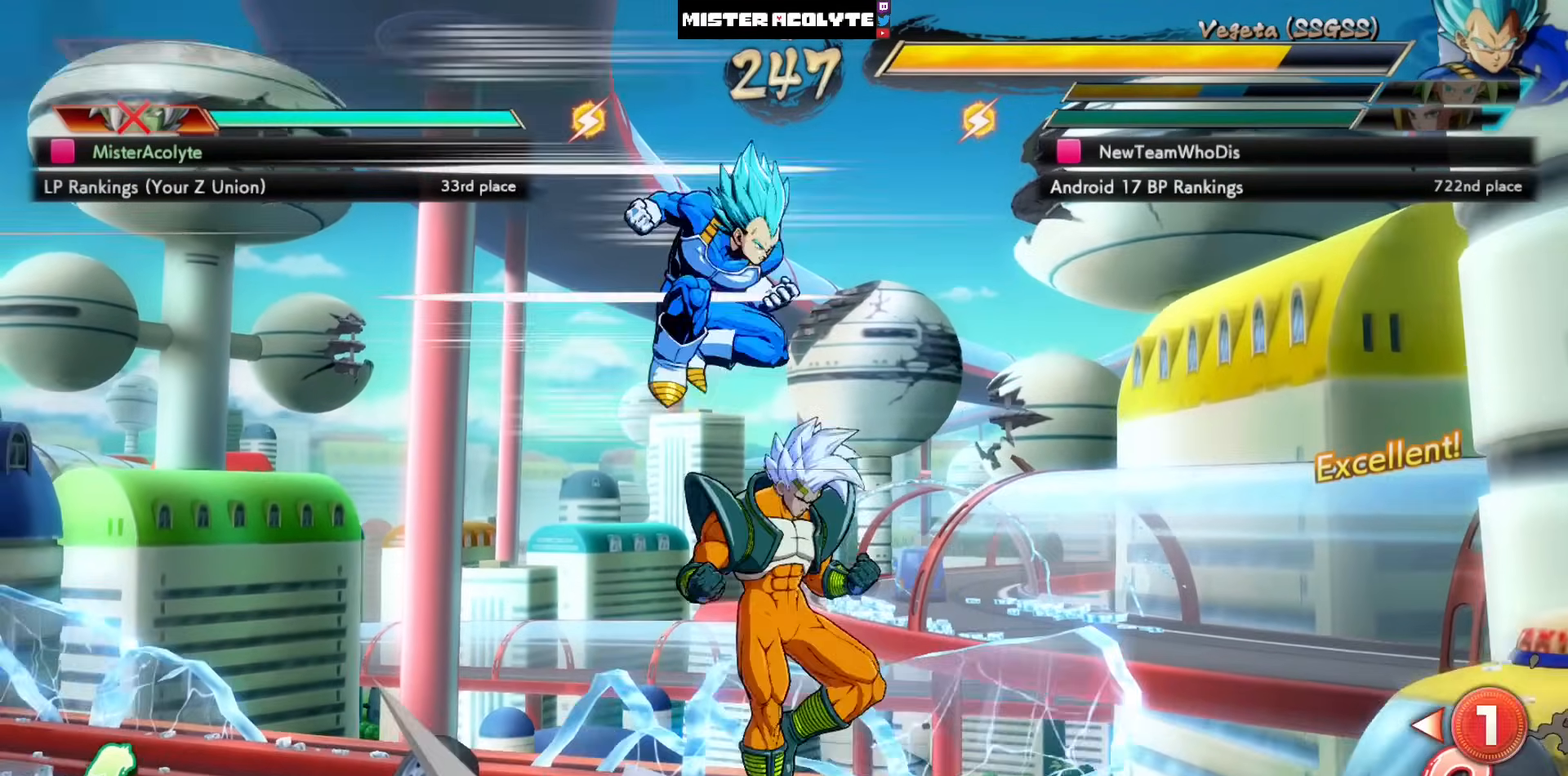
{"buttons": [], "left_stick": "center", "events": [[300, "DPAD_LEFT", "up"], [300, "L3", "up"], [300, "left_stick", "center"]]}
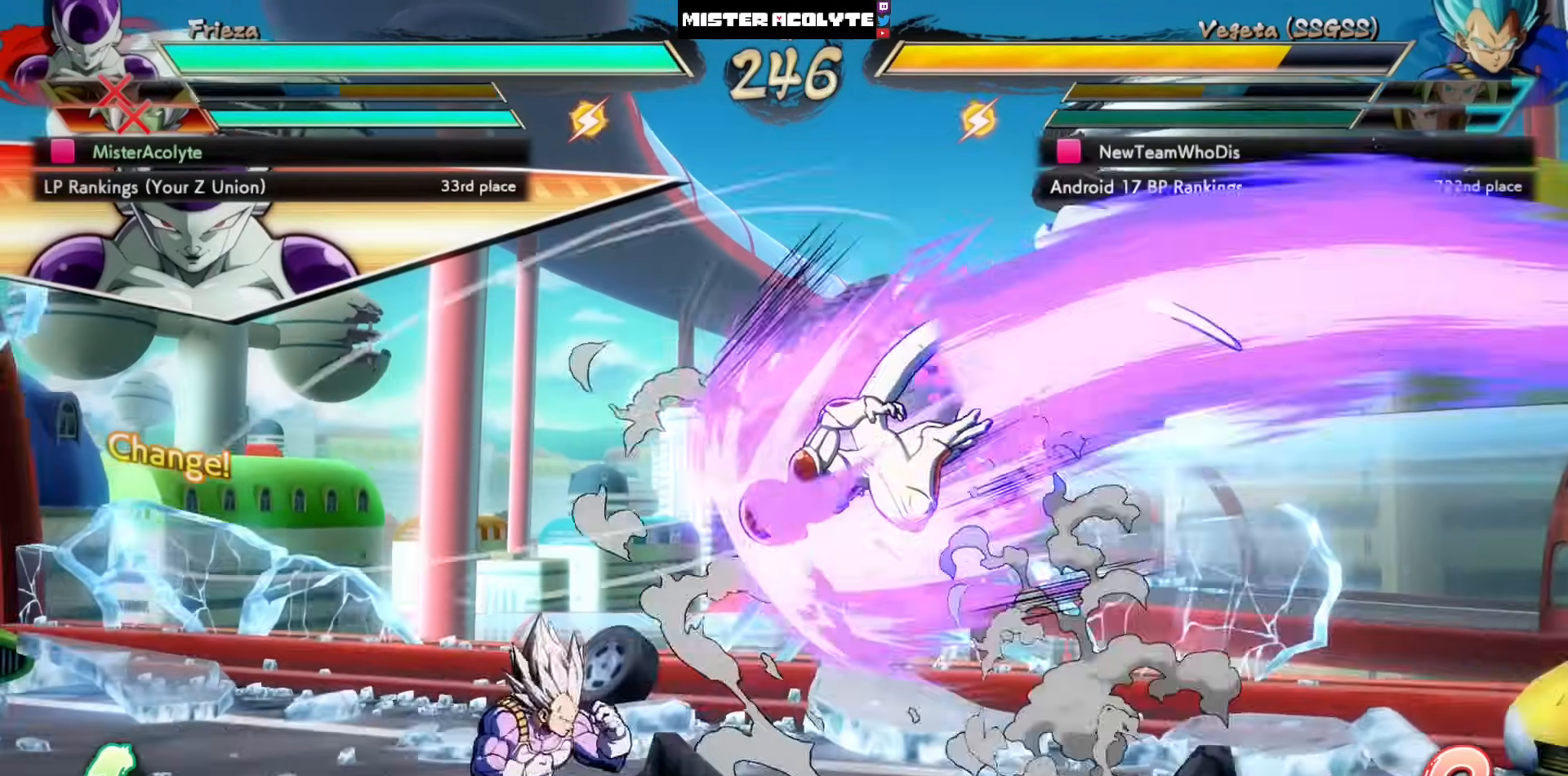
{"buttons": [], "left_stick": "center", "events": [[167, "SQUARE", "down"], [333, "DPAD_LEFT", "down"], [333, "SQUARE", "up"], [467, "DPAD_LEFT", "up"]]}
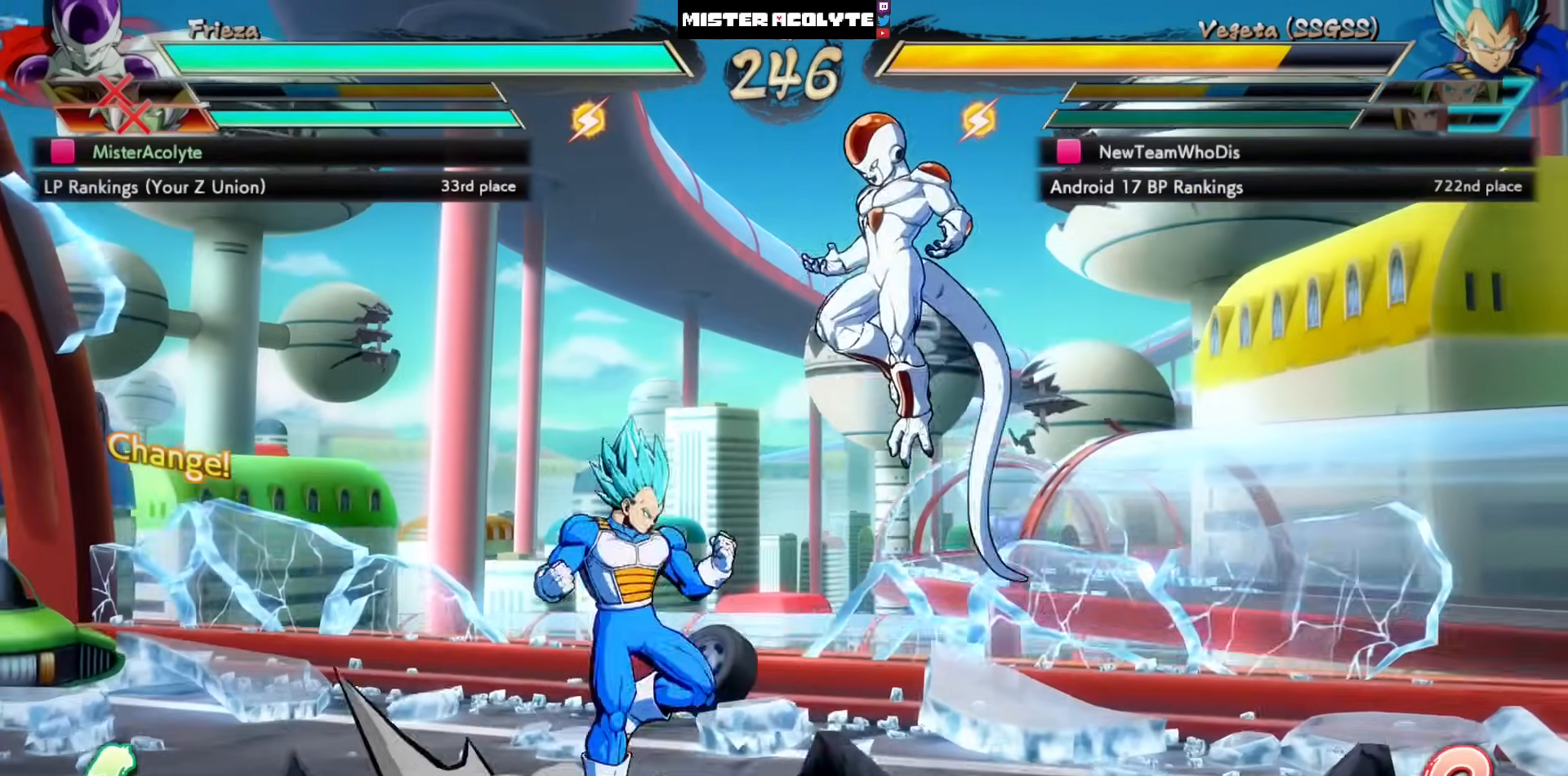
{"buttons": [], "left_stick": "center", "events": []}
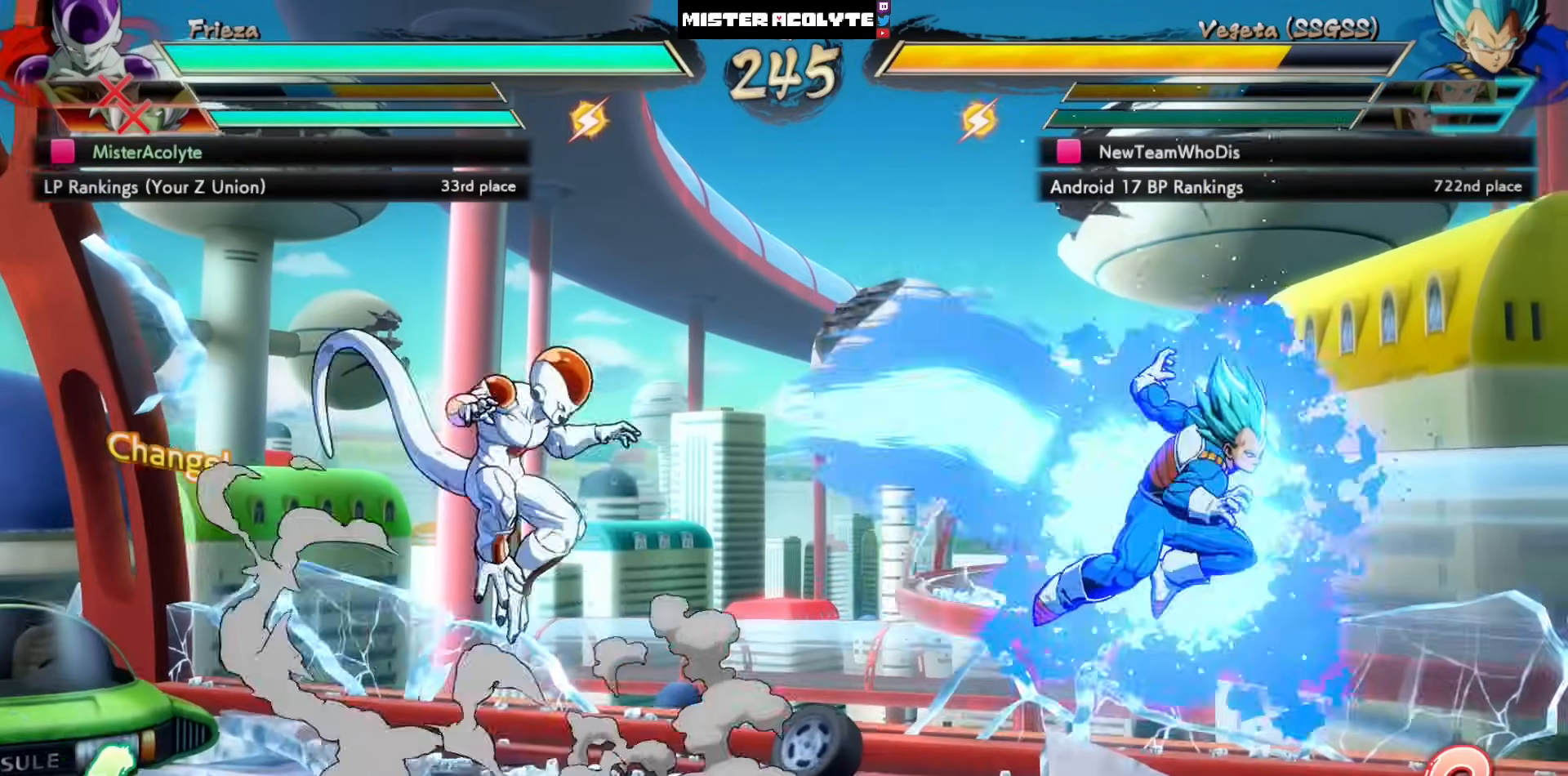
{"buttons": [], "left_stick": "center", "events": []}
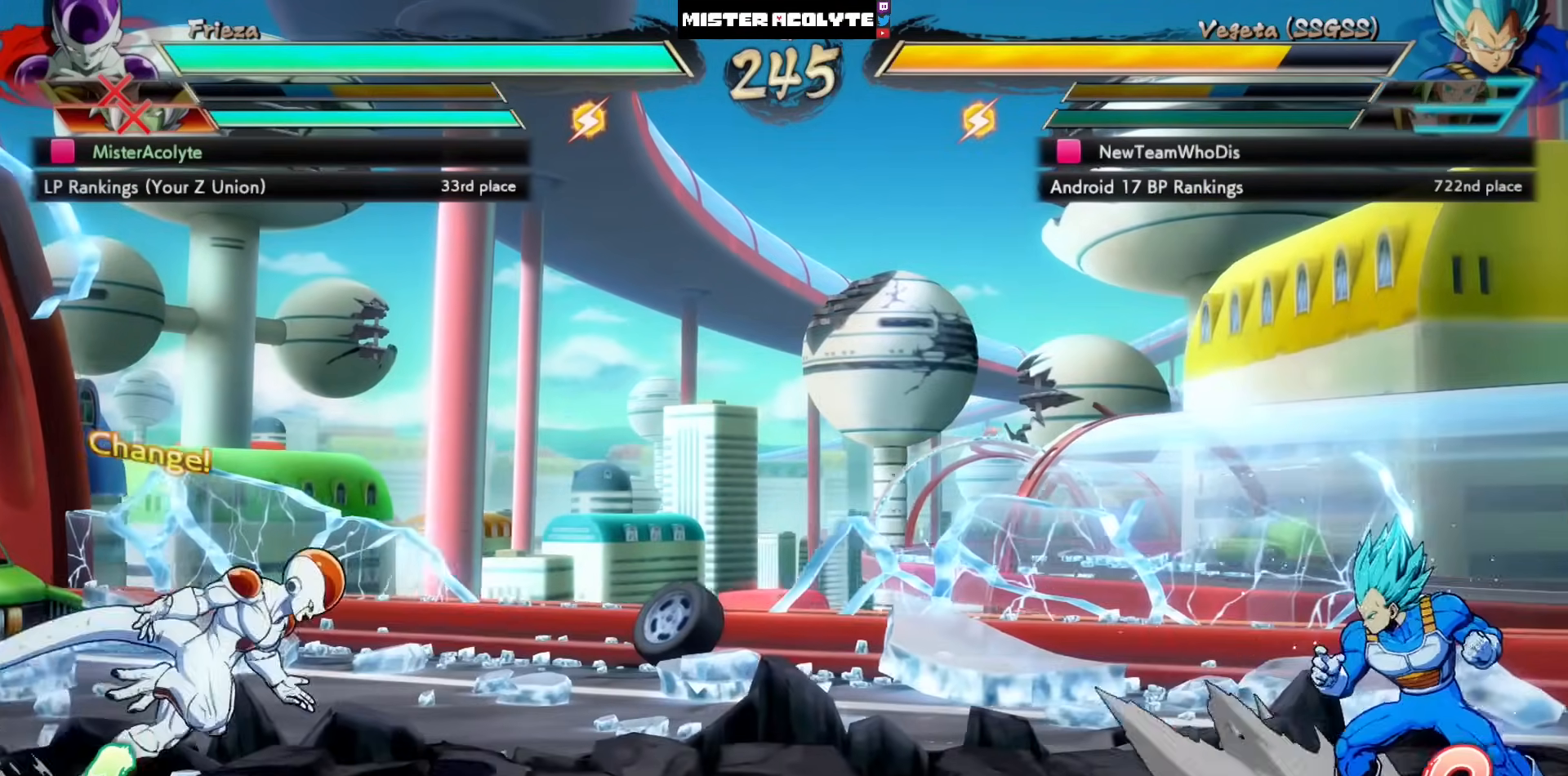
{"buttons": [], "left_stick": "center", "events": [[33, "DPAD_LEFT", "down"], [500, "DPAD_LEFT", "up"]]}
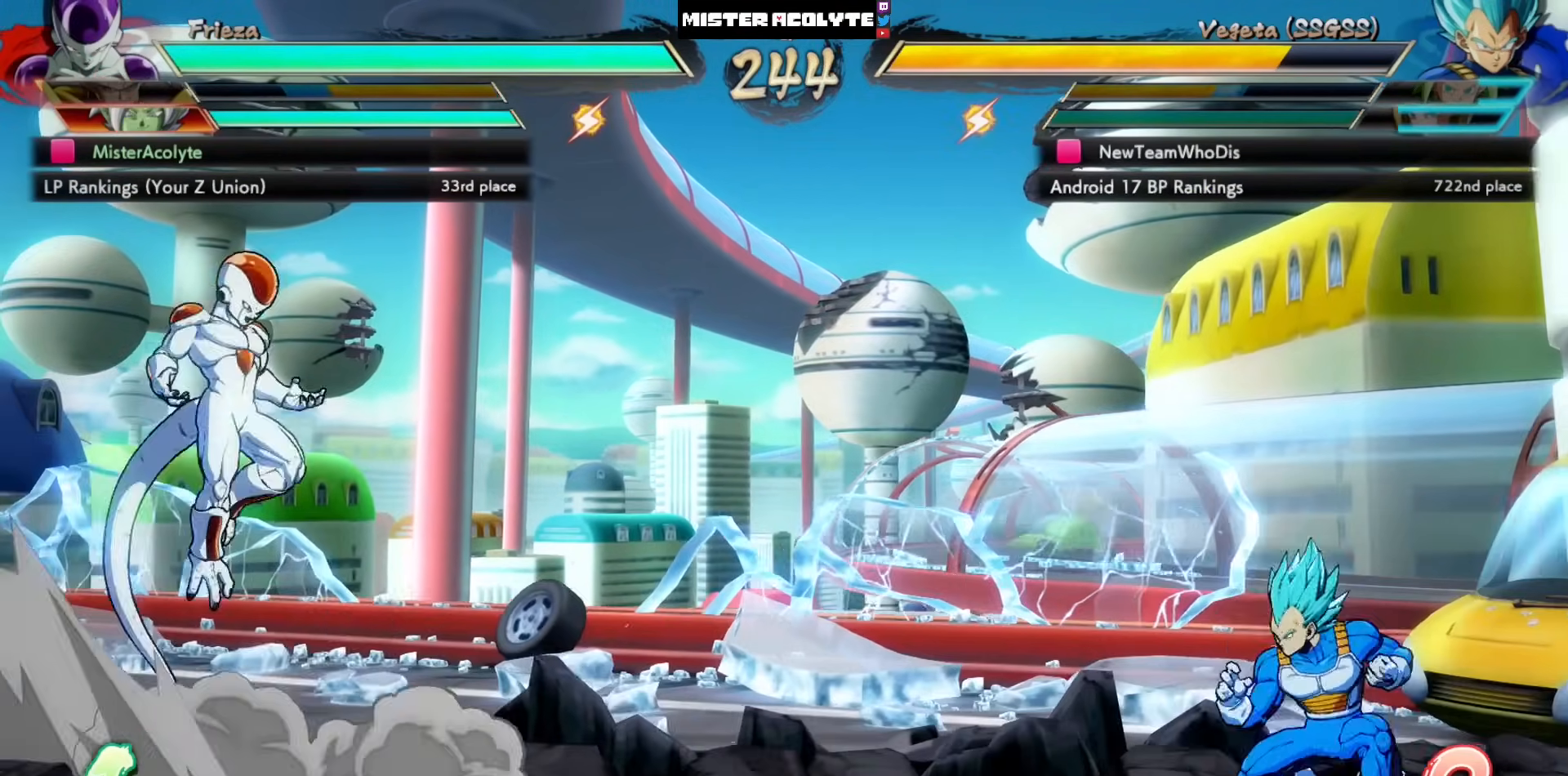
{"buttons": ["DPAD_LEFT"], "left_stick": "center", "events": [[133, "CROSS", "down"], [233, "CROSS", "up"], [233, "DPAD_LEFT", "down"]]}
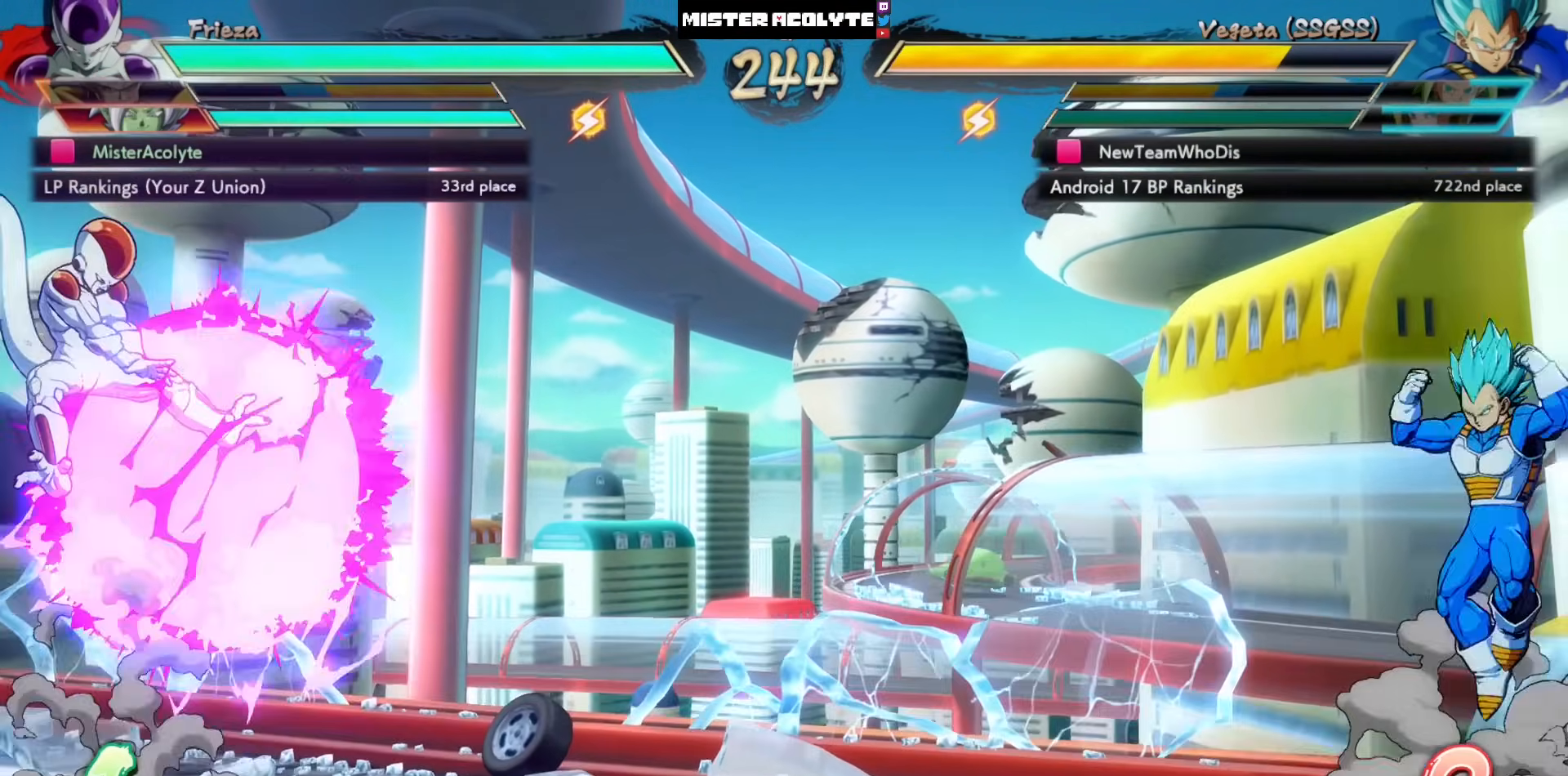
{"buttons": ["DPAD_LEFT"], "left_stick": "center", "events": []}
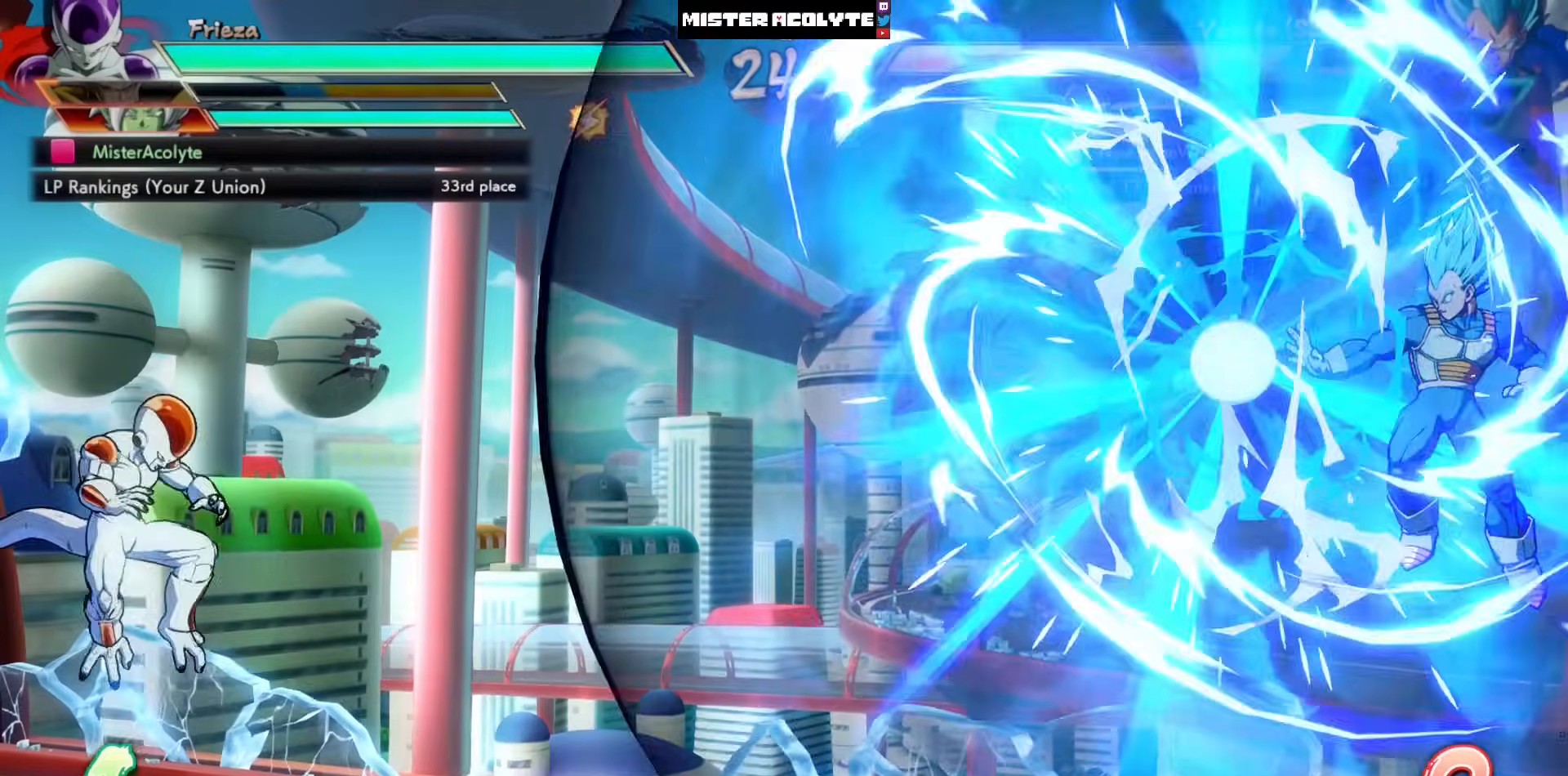
{"buttons": ["DPAD_LEFT"], "left_stick": "center", "events": [[367, "CROSS", "down"], [467, "CROSS", "up"]]}
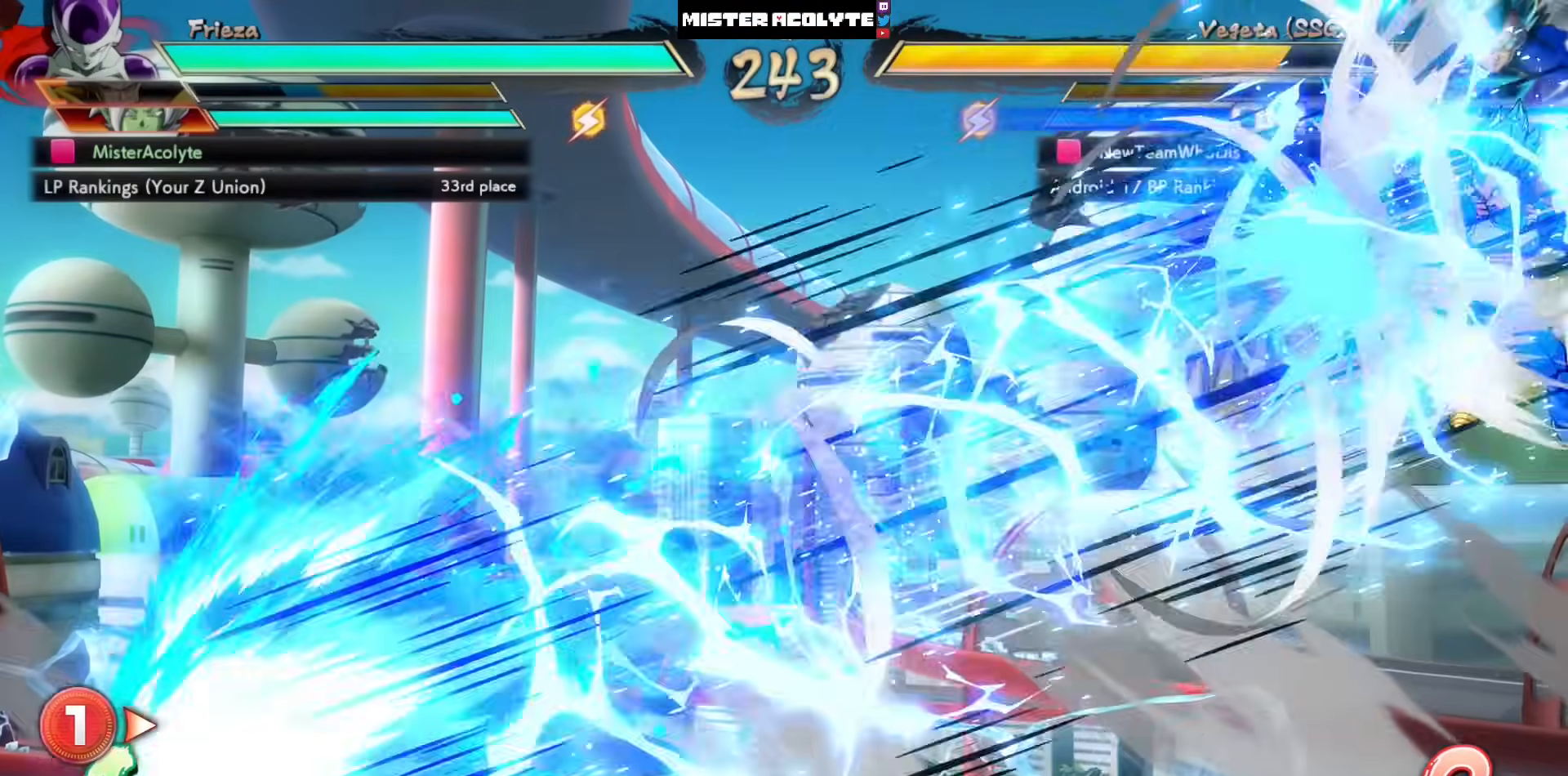
{"buttons": ["DPAD_LEFT"], "left_stick": "center", "events": []}
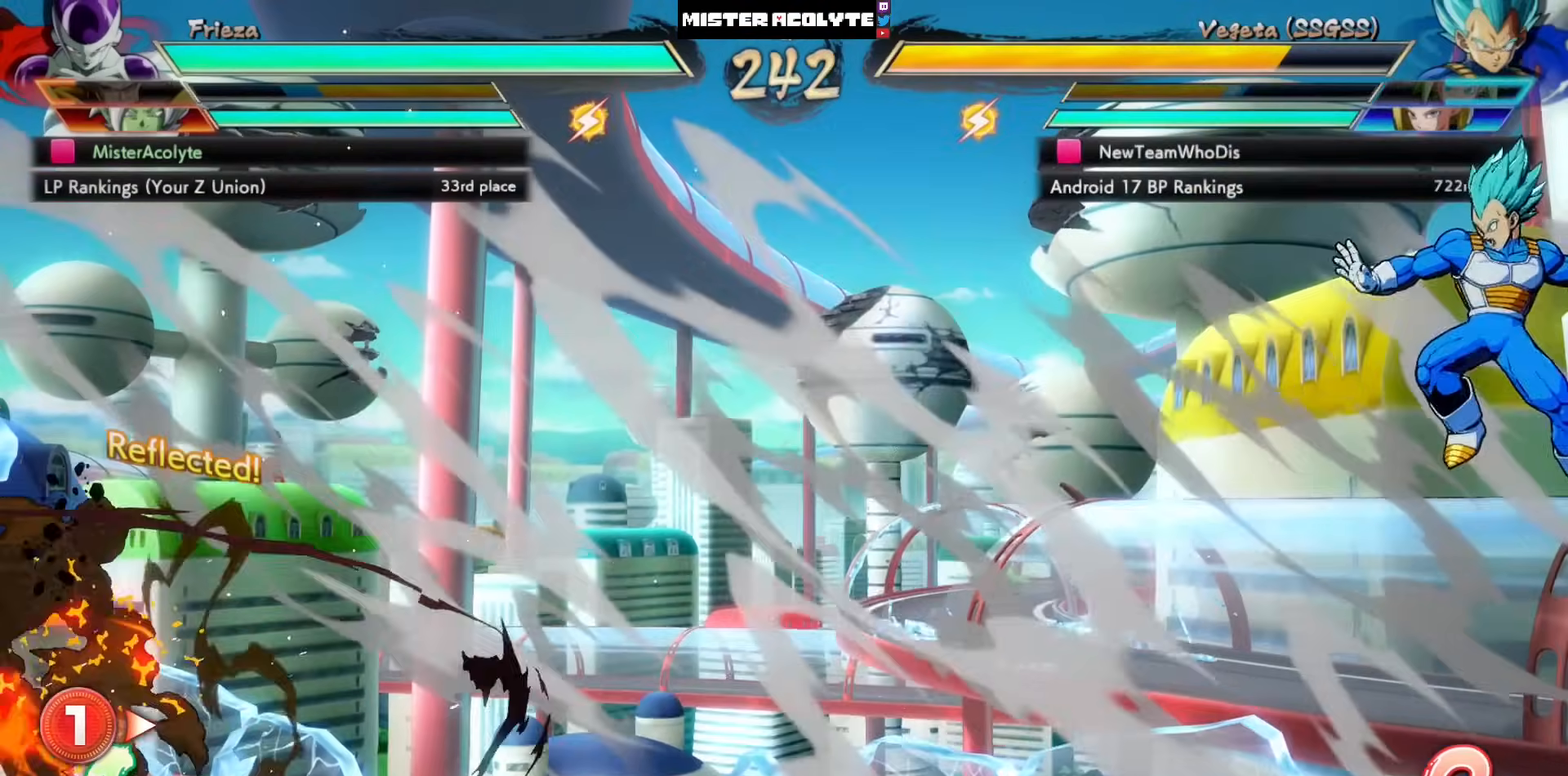
{"buttons": [], "left_stick": "center", "events": [[133, "DPAD_LEFT", "up"], [300, "DPAD_LEFT", "down"], [367, "CROSS", "down"], [433, "DPAD_LEFT", "up"], [500, "CROSS", "up"]]}